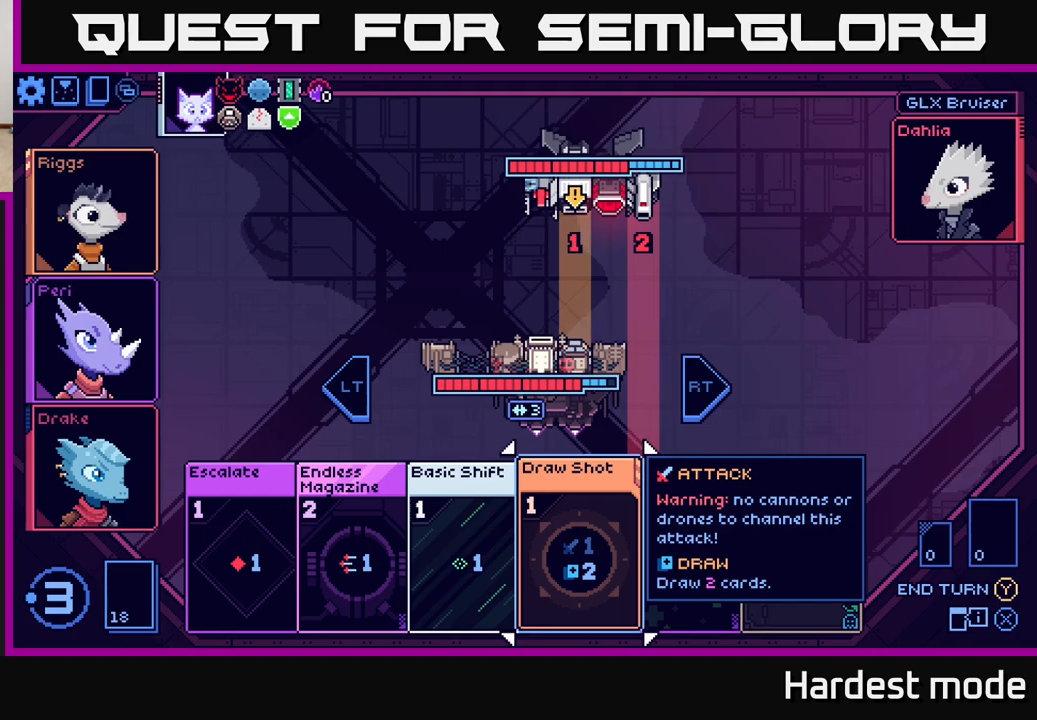
Gameplay with a controller (Xbox layout); each line is a JSON object with the inputs held at the frame after it. "events" lists button and stick changes between this image and that frame as [ms after this image, input, new state], when the widget could be followed in between.
{"buttons": [], "left_stick": "center", "right_stick": "center", "events": []}
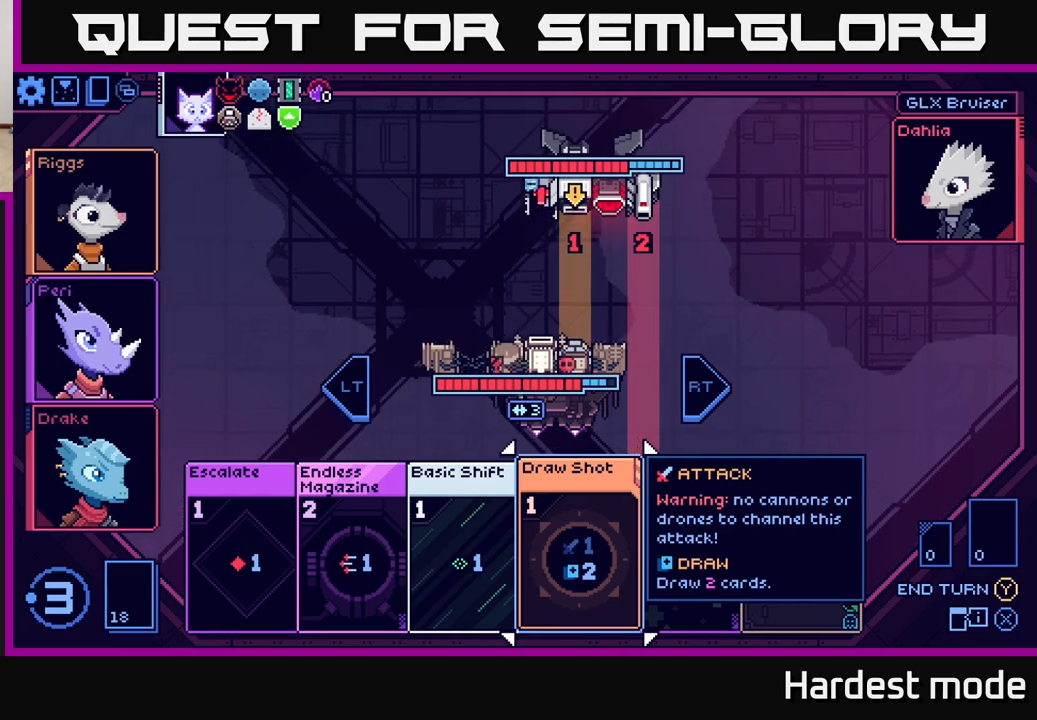
{"buttons": [], "left_stick": "center", "right_stick": "center", "events": []}
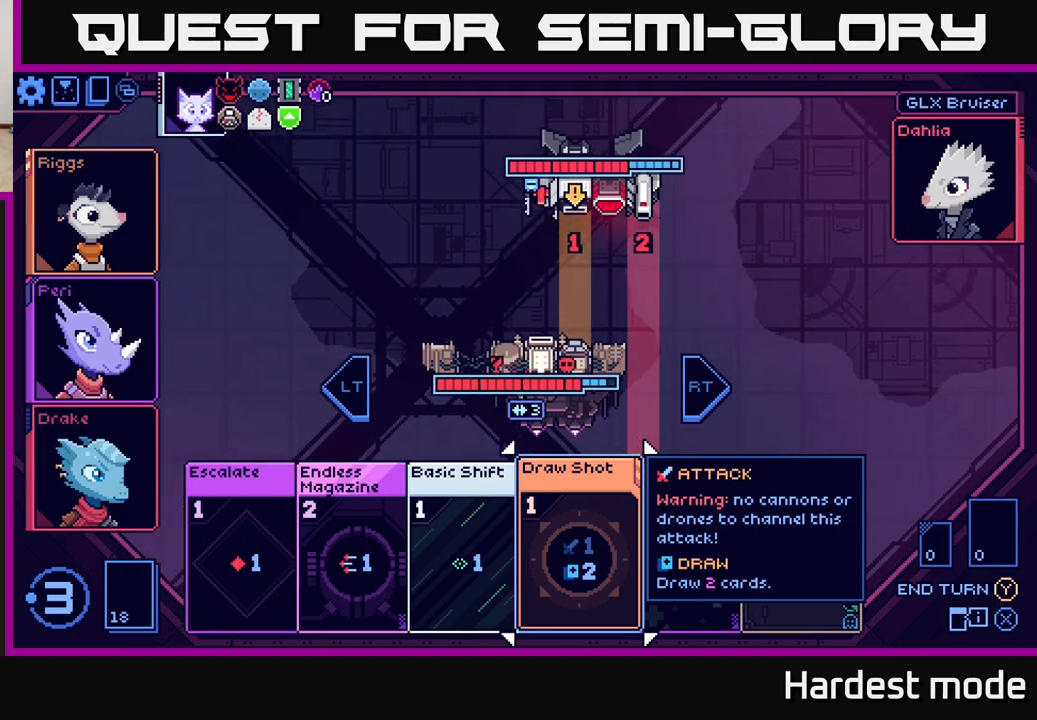
{"buttons": [], "left_stick": "center", "right_stick": "center", "events": []}
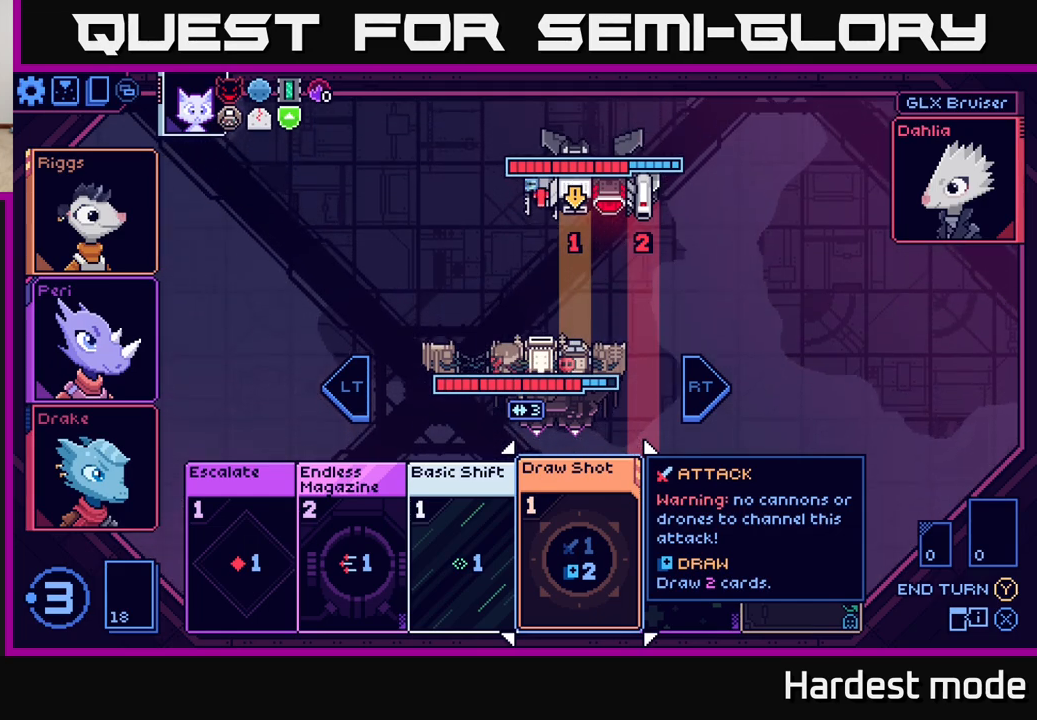
{"buttons": [], "left_stick": "center", "right_stick": "center", "events": []}
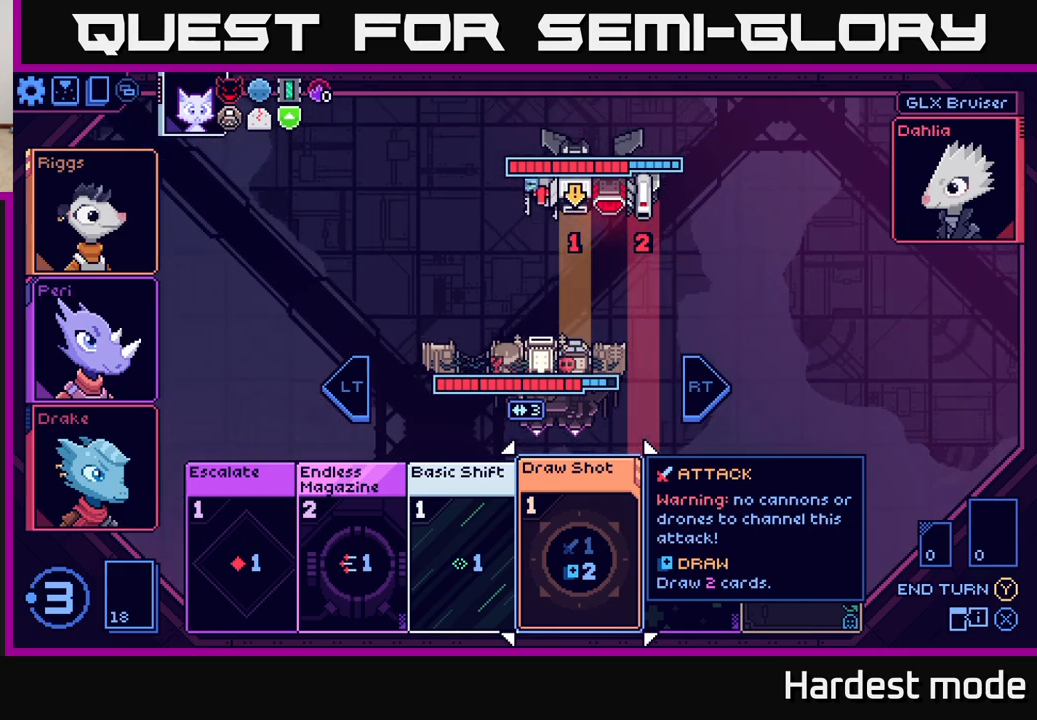
{"buttons": [], "left_stick": "center", "right_stick": "center", "events": []}
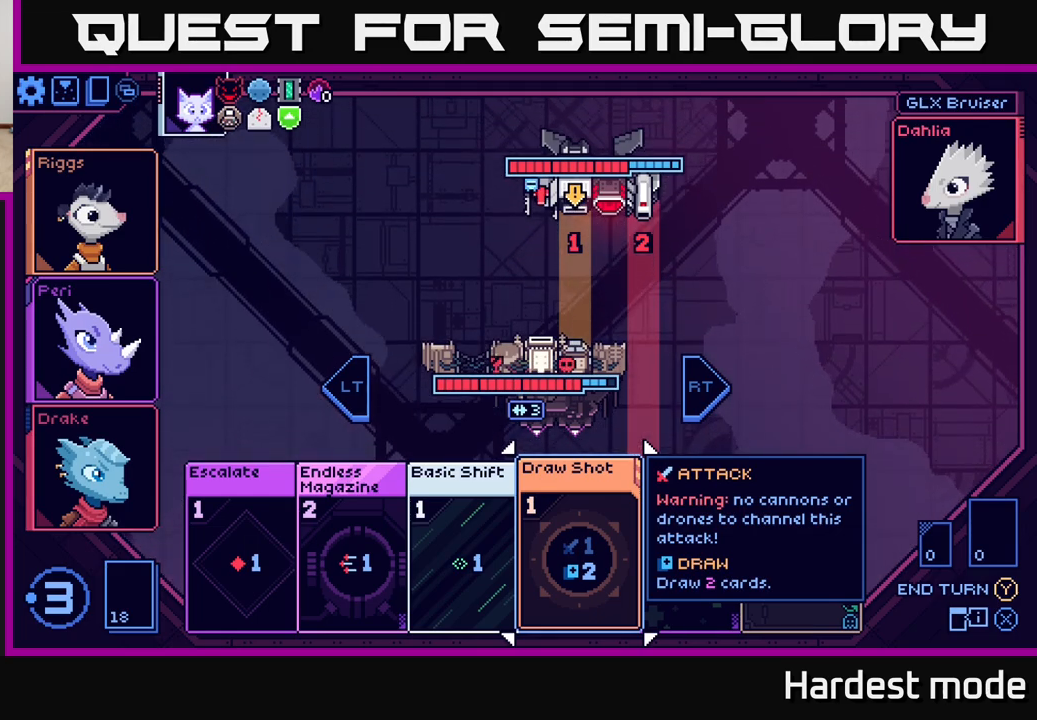
{"buttons": [], "left_stick": "right", "right_stick": "center", "events": [[450, "left_stick", "right"]]}
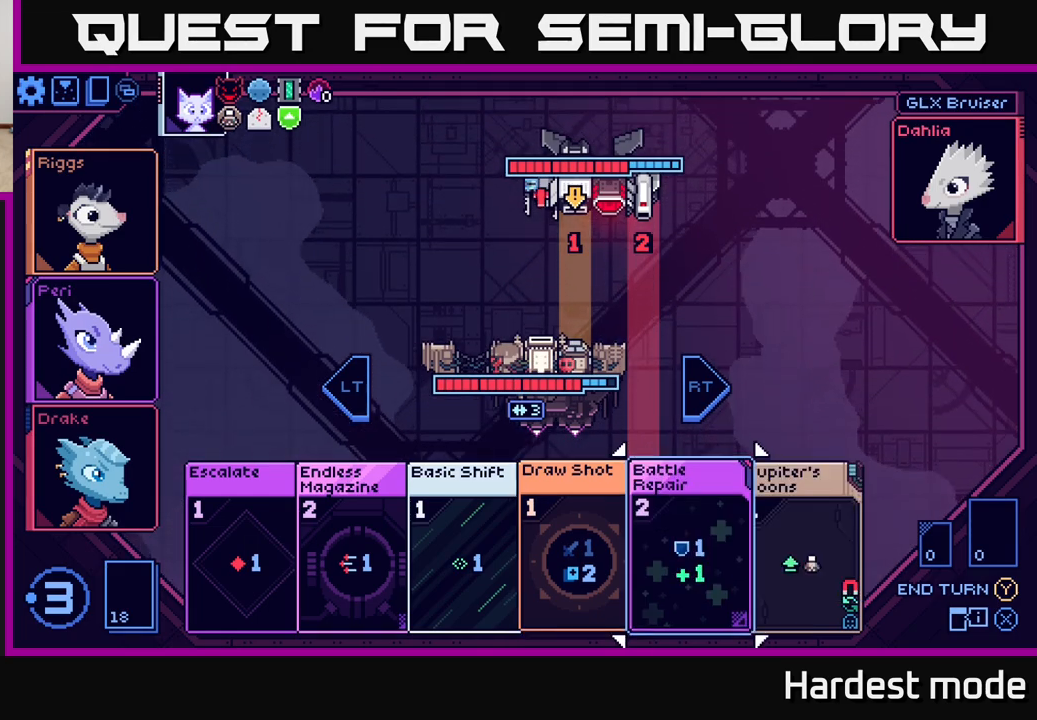
{"buttons": [], "left_stick": "center", "right_stick": "center", "events": [[117, "left_stick", "center"], [283, "left_stick", "right"], [450, "left_stick", "center"]]}
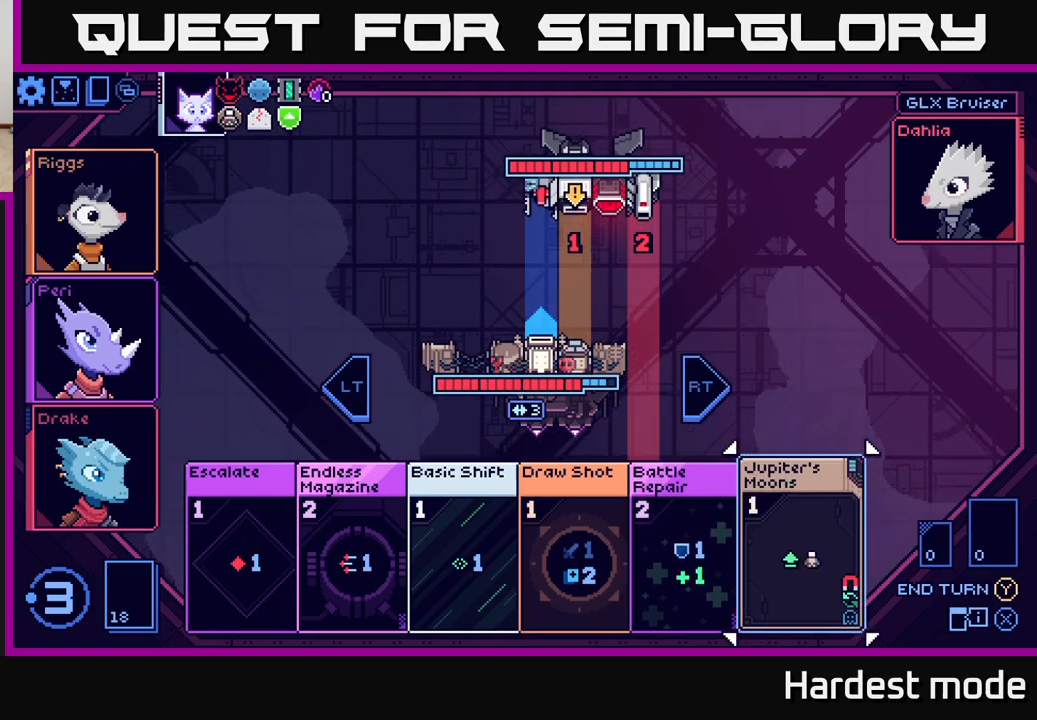
{"buttons": [], "left_stick": "center", "right_stick": "center", "events": []}
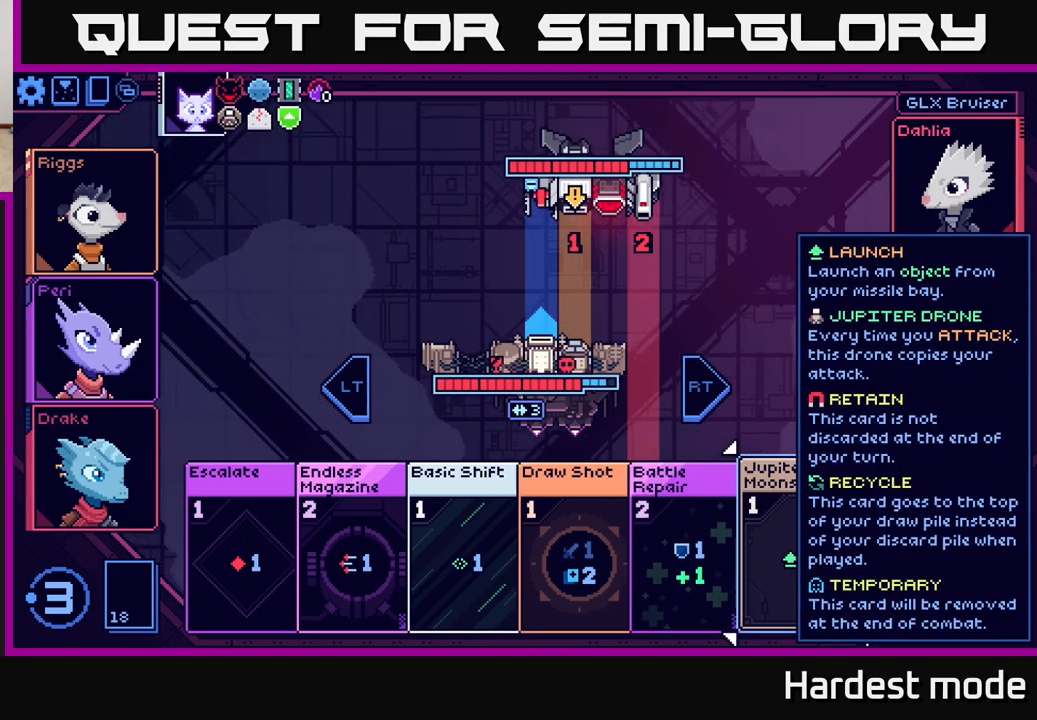
{"buttons": [], "left_stick": "center", "right_stick": "center", "events": [[83, "left_stick", "left"], [250, "left_stick", "center"], [350, "left_stick", "left"], [500, "left_stick", "center"]]}
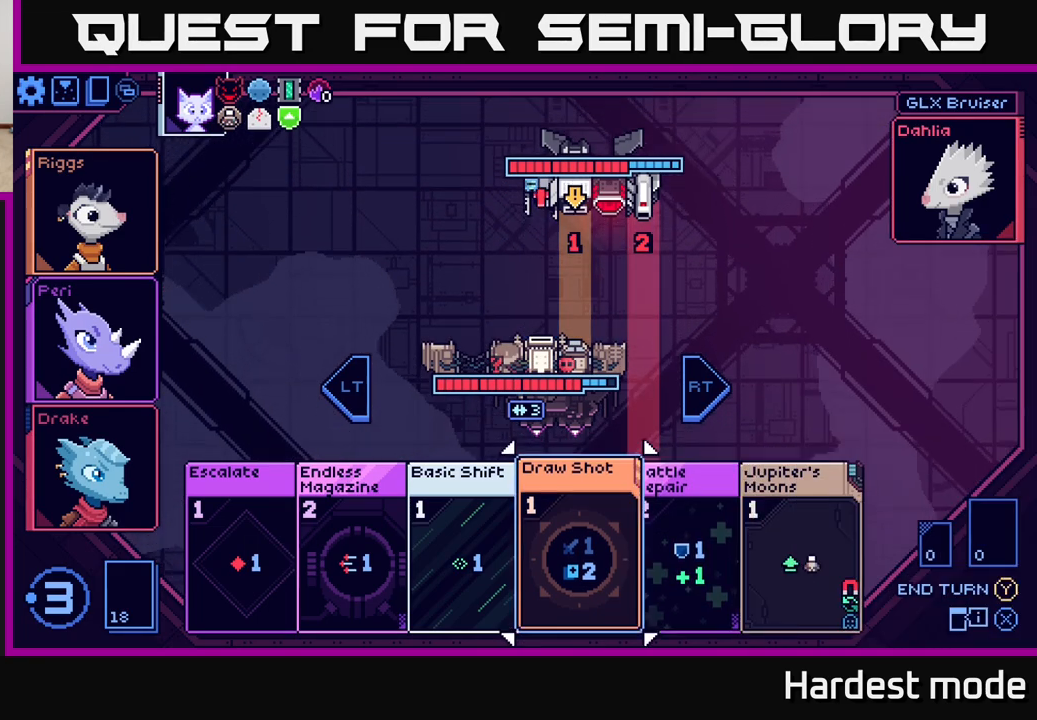
{"buttons": [], "left_stick": "center", "right_stick": "center", "events": [[67, "left_stick", "left"], [217, "left_stick", "center"]]}
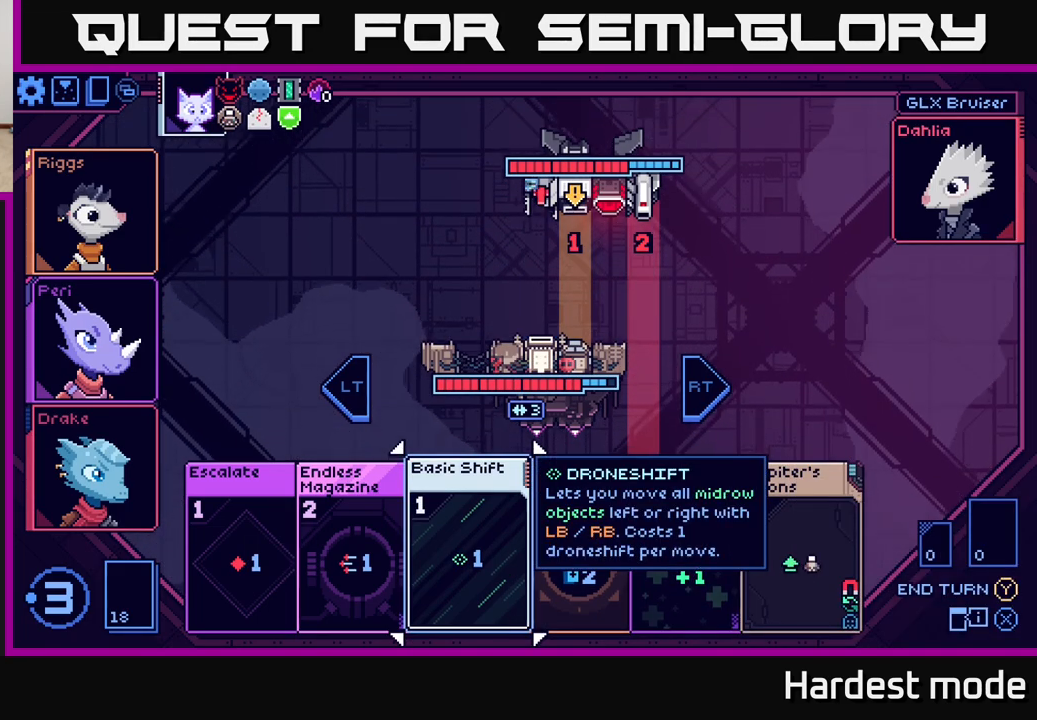
{"buttons": [], "left_stick": "left", "right_stick": "center", "events": [[417, "left_stick", "left"]]}
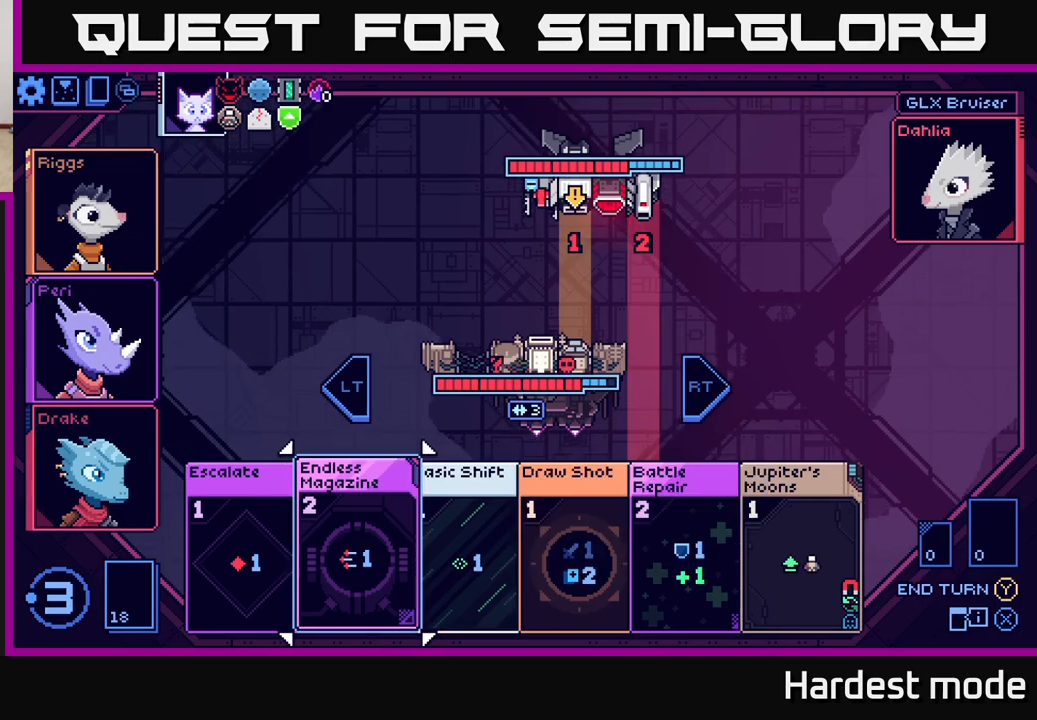
{"buttons": [], "left_stick": "right", "right_stick": "center", "events": [[83, "left_stick", "center"], [250, "left_stick", "right"], [400, "left_stick", "center"], [483, "left_stick", "right"]]}
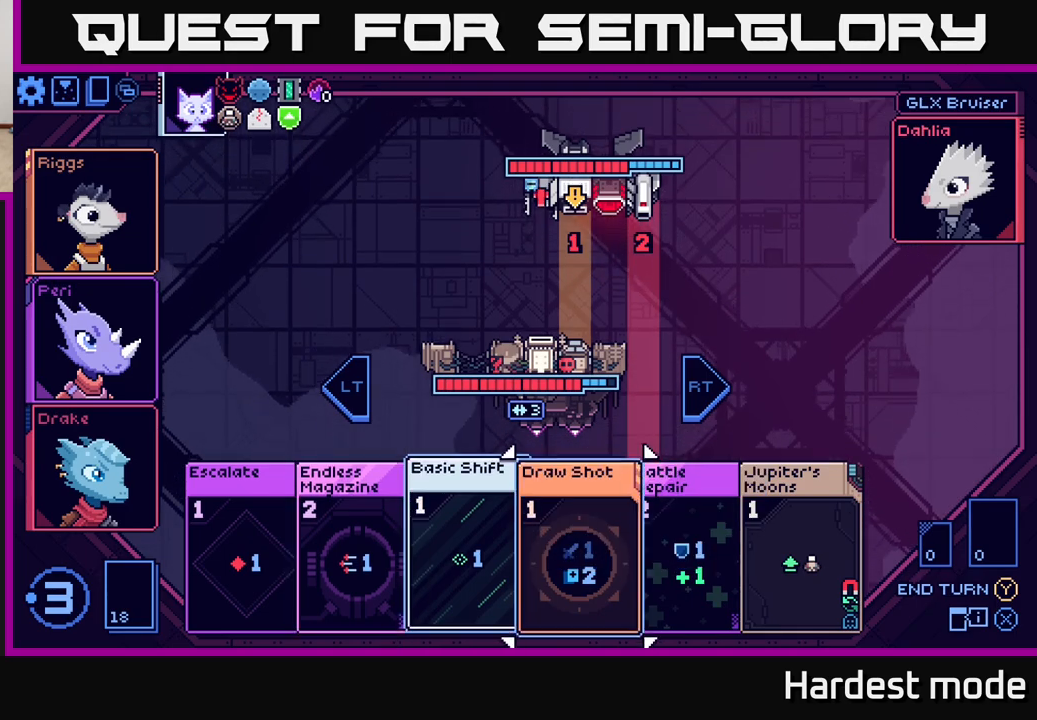
{"buttons": [], "left_stick": "up-left", "right_stick": "center", "events": [[133, "left_stick", "center"], [233, "left_stick", "up"], [383, "left_stick", "center"], [467, "left_stick", "up-left"]]}
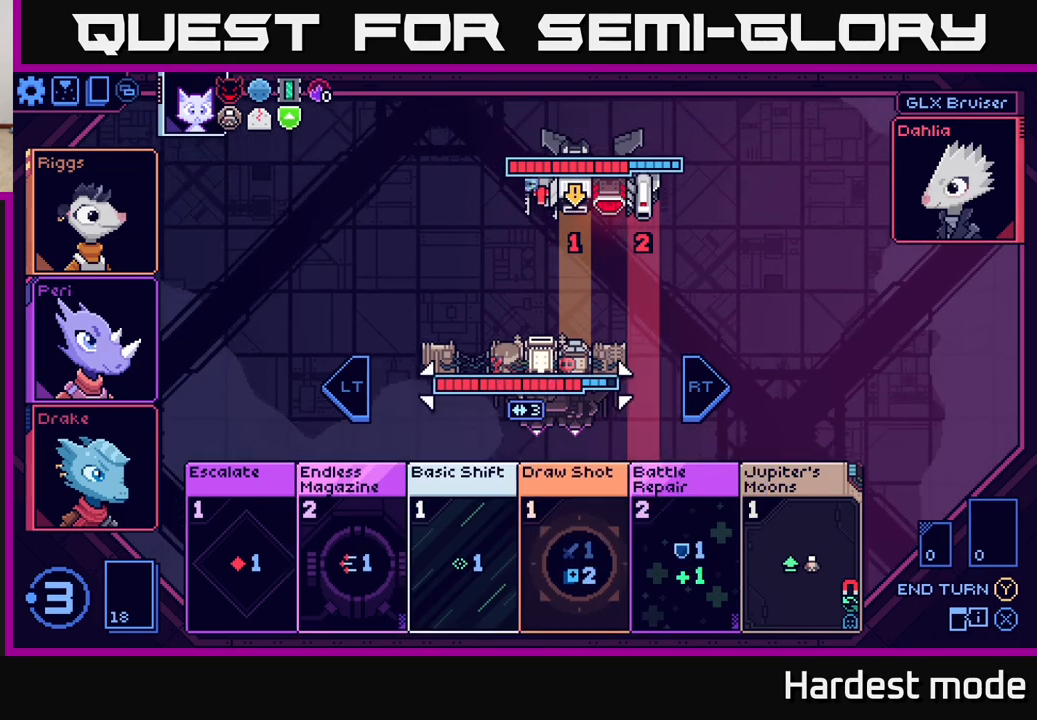
{"buttons": [], "left_stick": "up", "right_stick": "center", "events": [[100, "left_stick", "center"], [167, "left_stick", "up"], [317, "left_stick", "center"], [483, "left_stick", "up"]]}
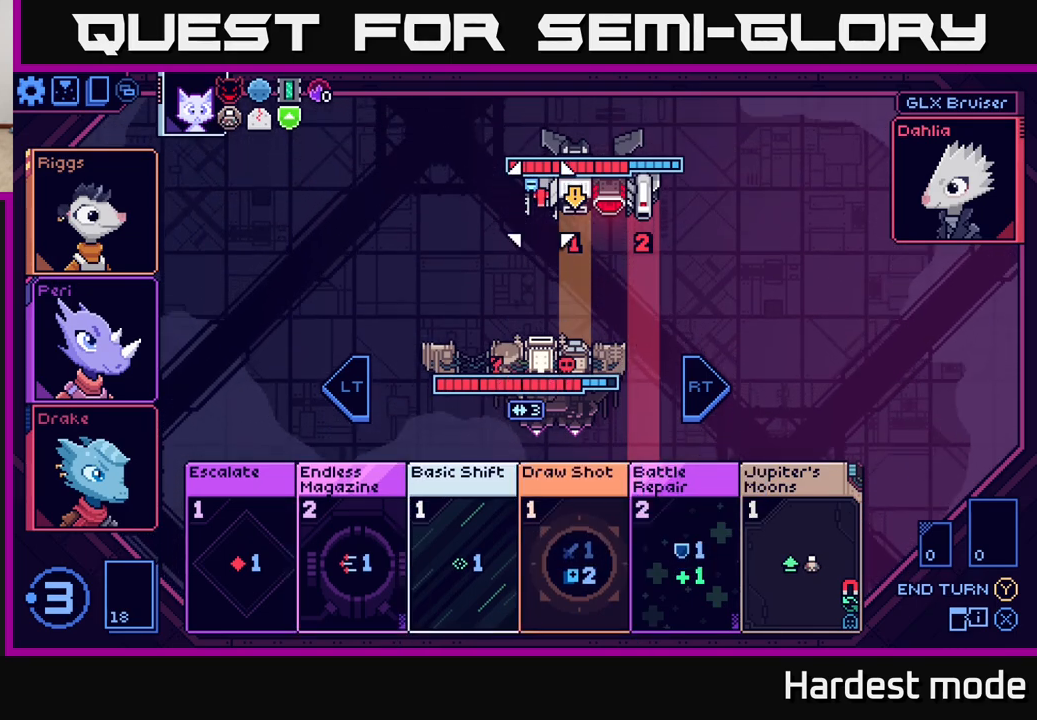
{"buttons": [], "left_stick": "center", "right_stick": "center", "events": [[150, "left_stick", "center"], [217, "left_stick", "up"], [367, "left_stick", "center"]]}
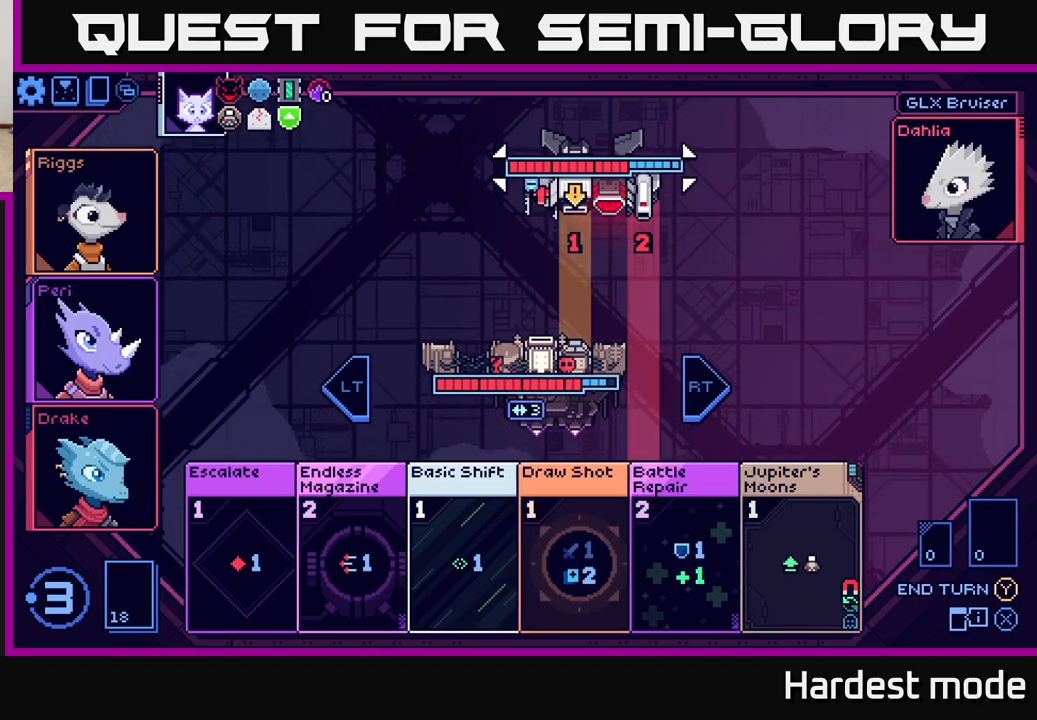
{"buttons": [], "left_stick": "center", "right_stick": "center", "events": [[167, "left_stick", "right"], [333, "left_stick", "center"]]}
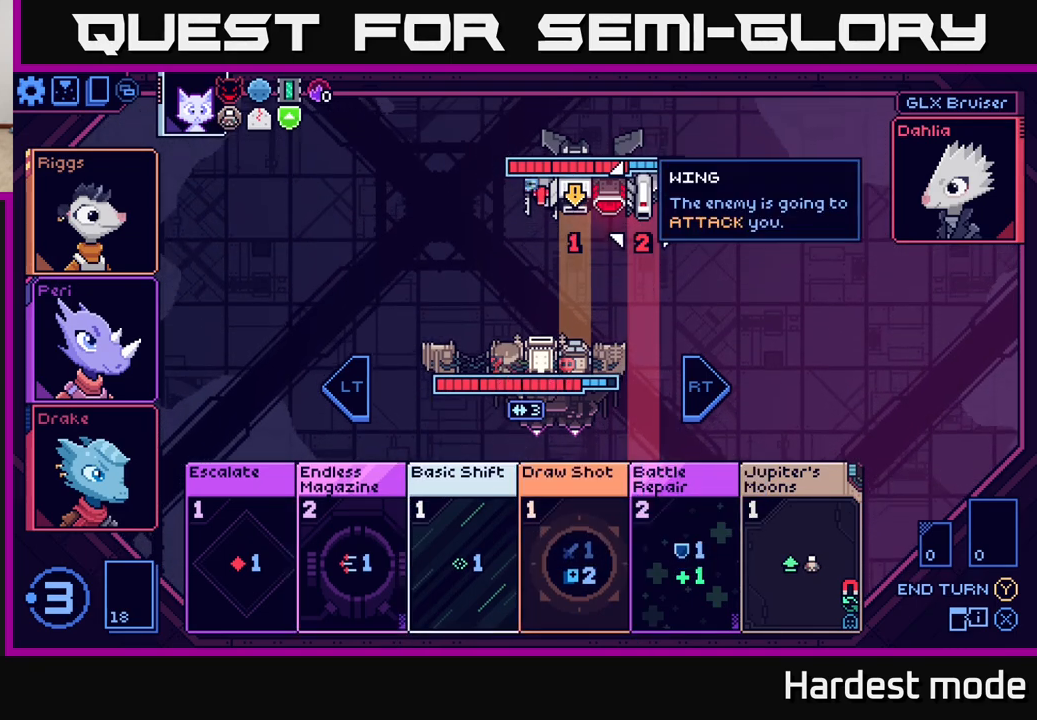
{"buttons": [], "left_stick": "left", "right_stick": "center", "events": [[400, "left_stick", "left"]]}
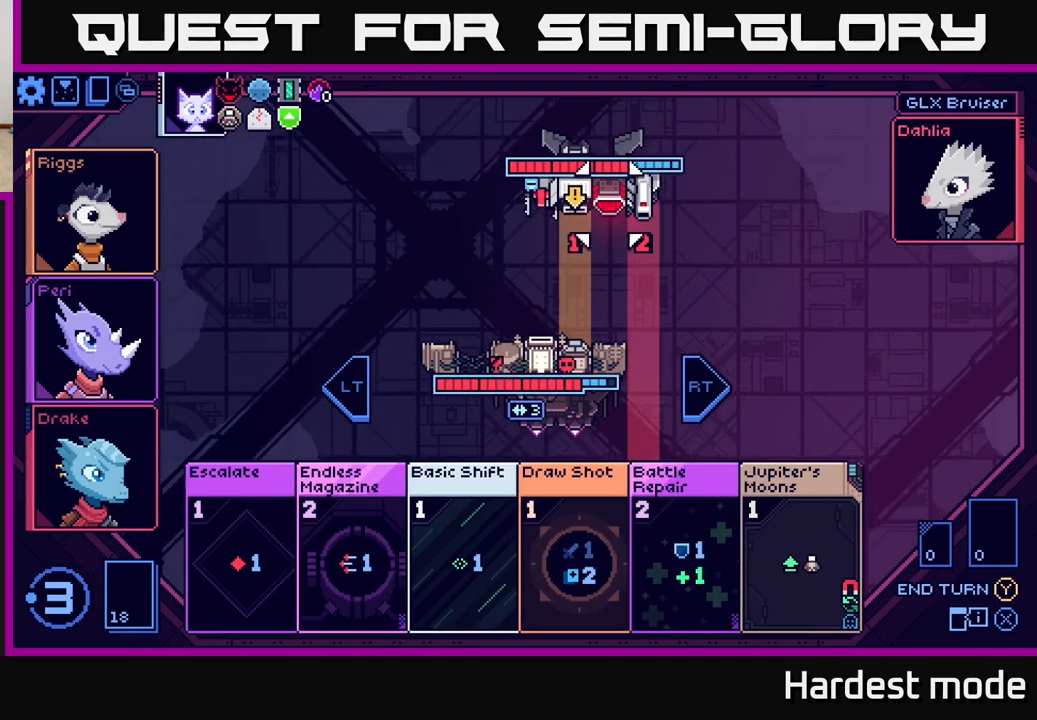
{"buttons": [], "left_stick": "center", "right_stick": "center", "events": [[83, "left_stick", "center"], [267, "left_stick", "right"], [450, "left_stick", "center"]]}
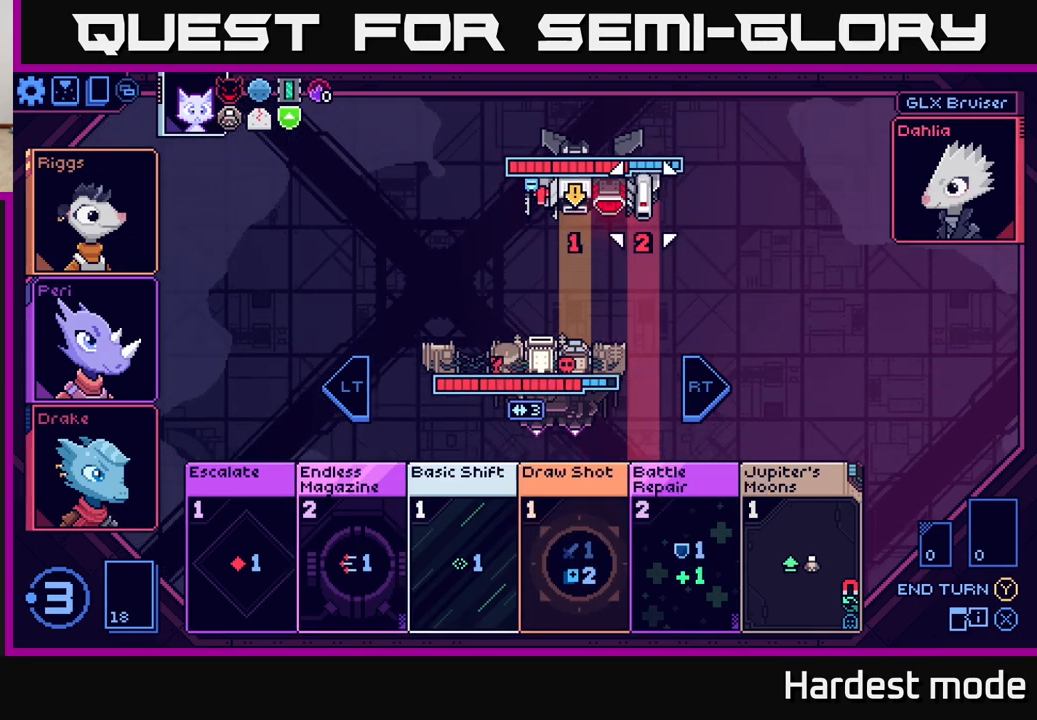
{"buttons": [], "left_stick": "left", "right_stick": "center", "events": [[150, "left_stick", "left"], [317, "left_stick", "center"], [500, "left_stick", "left"]]}
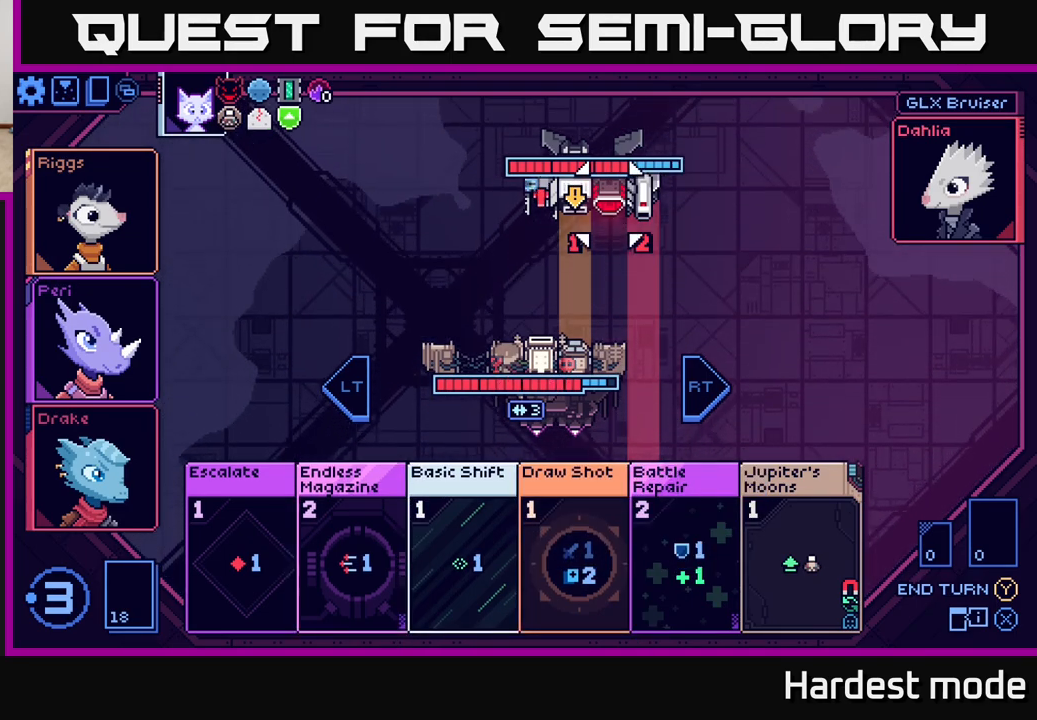
{"buttons": [], "left_stick": "center", "right_stick": "center", "events": [[150, "left_stick", "center"]]}
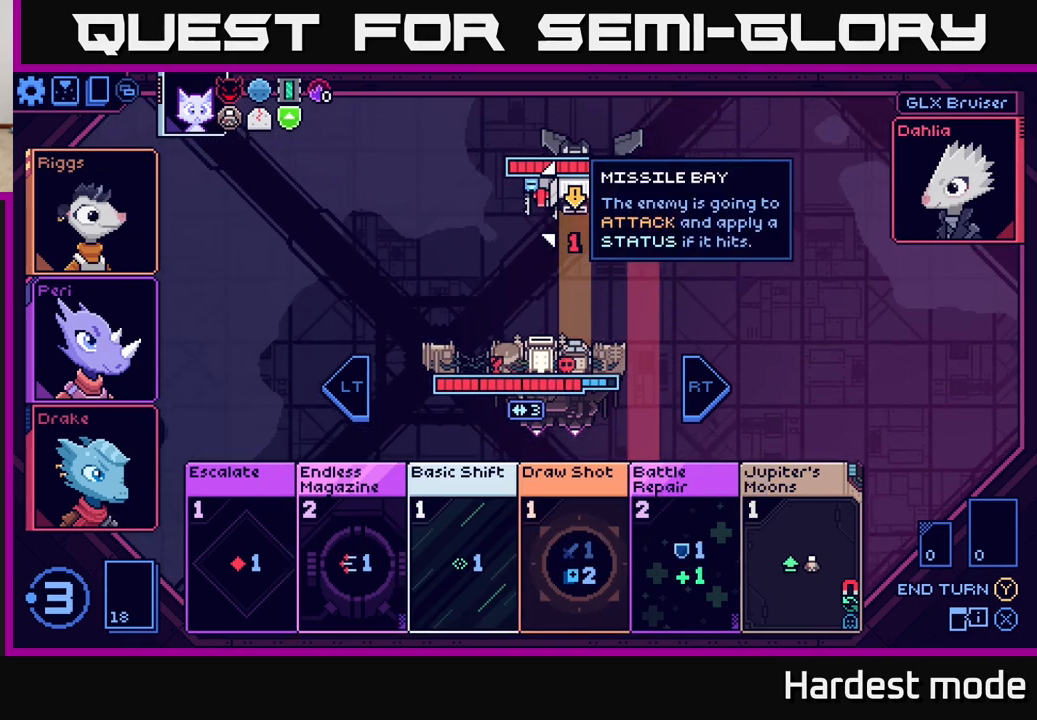
{"buttons": [], "left_stick": "center", "right_stick": "center", "events": []}
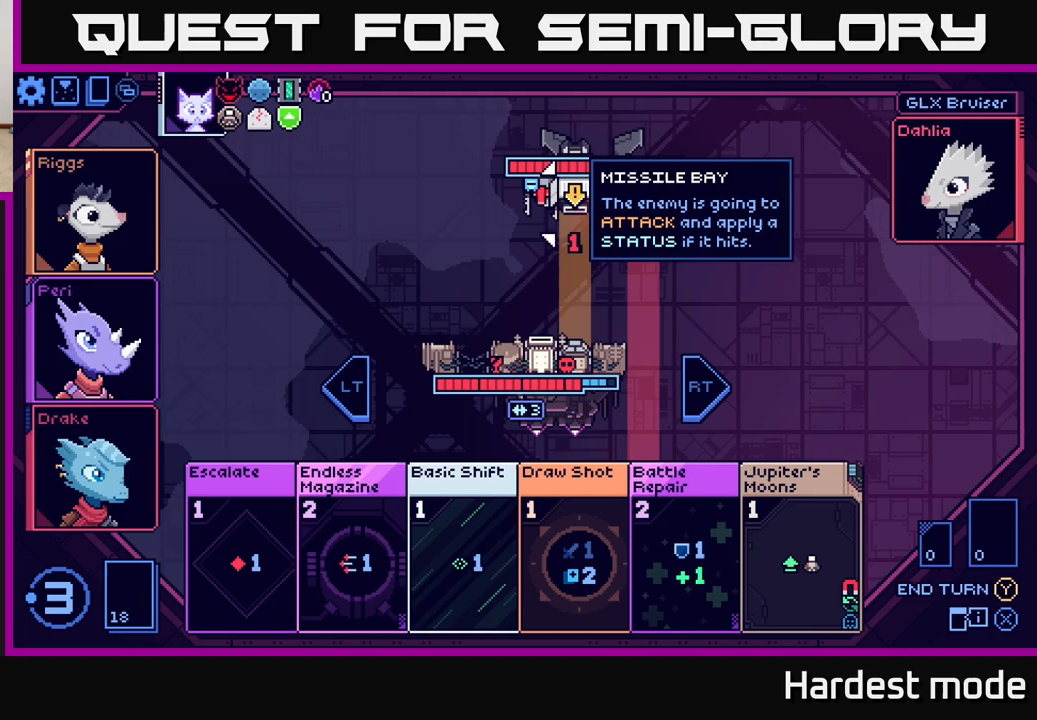
{"buttons": [], "left_stick": "center", "right_stick": "center", "events": []}
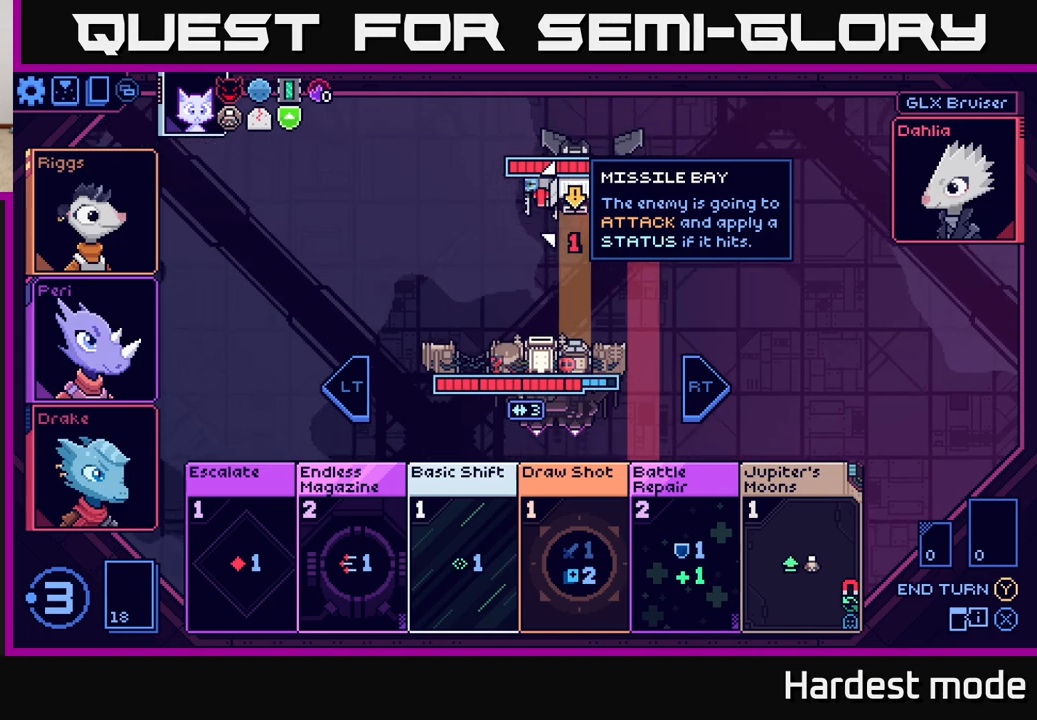
{"buttons": [], "left_stick": "center", "right_stick": "center", "events": []}
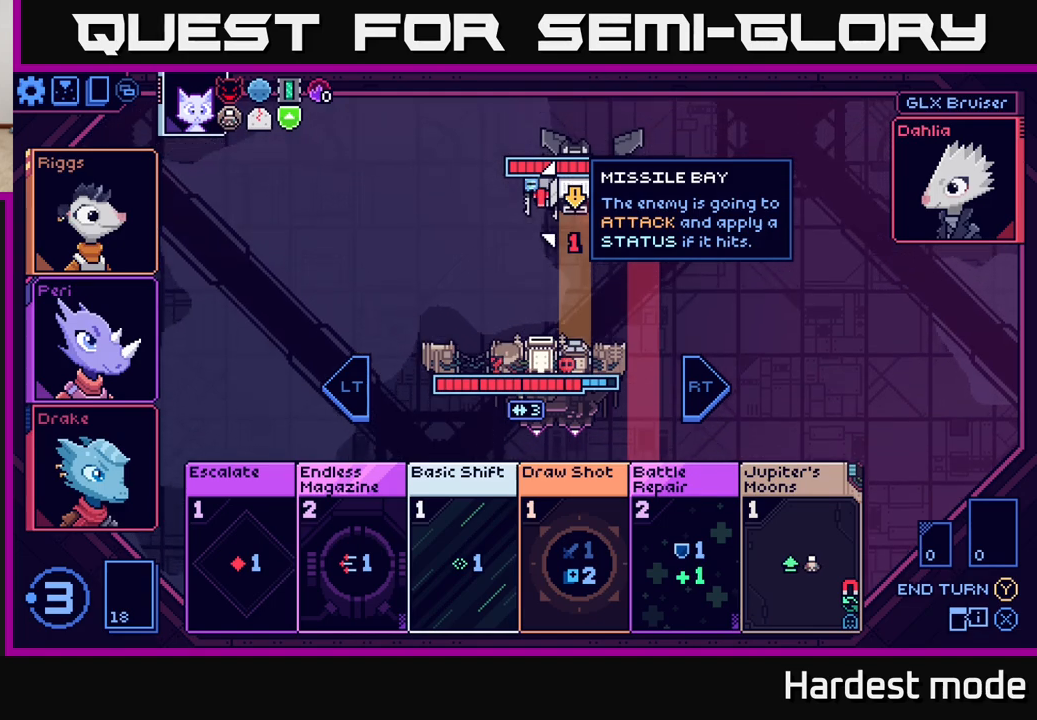
{"buttons": [], "left_stick": "center", "right_stick": "center", "events": []}
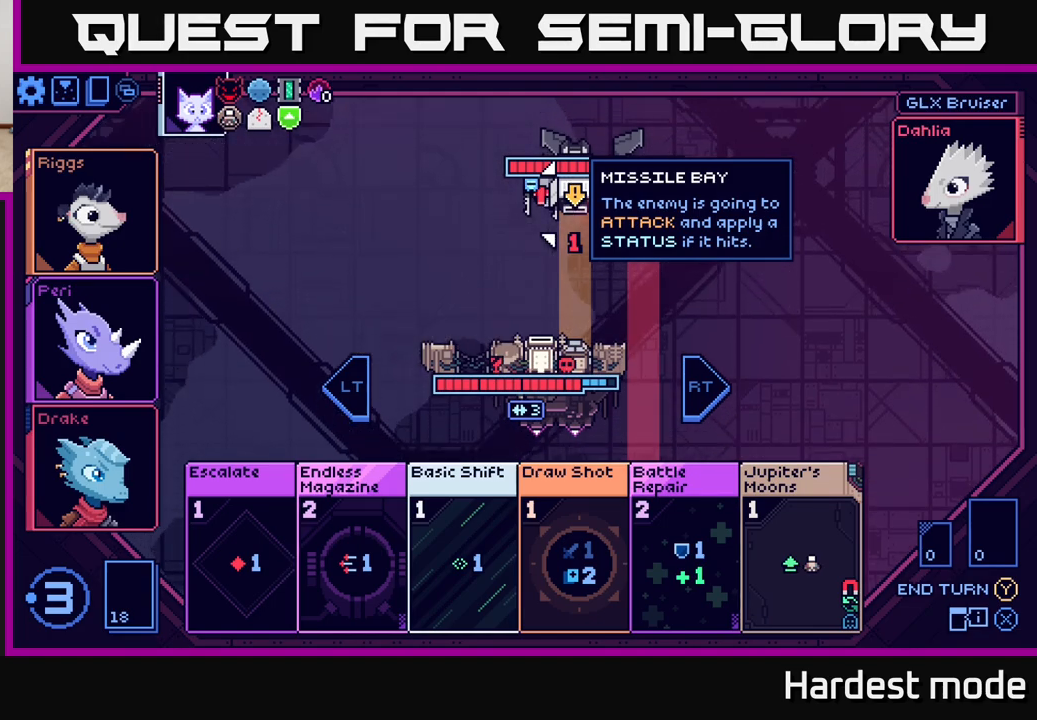
{"buttons": [], "left_stick": "center", "right_stick": "center", "events": []}
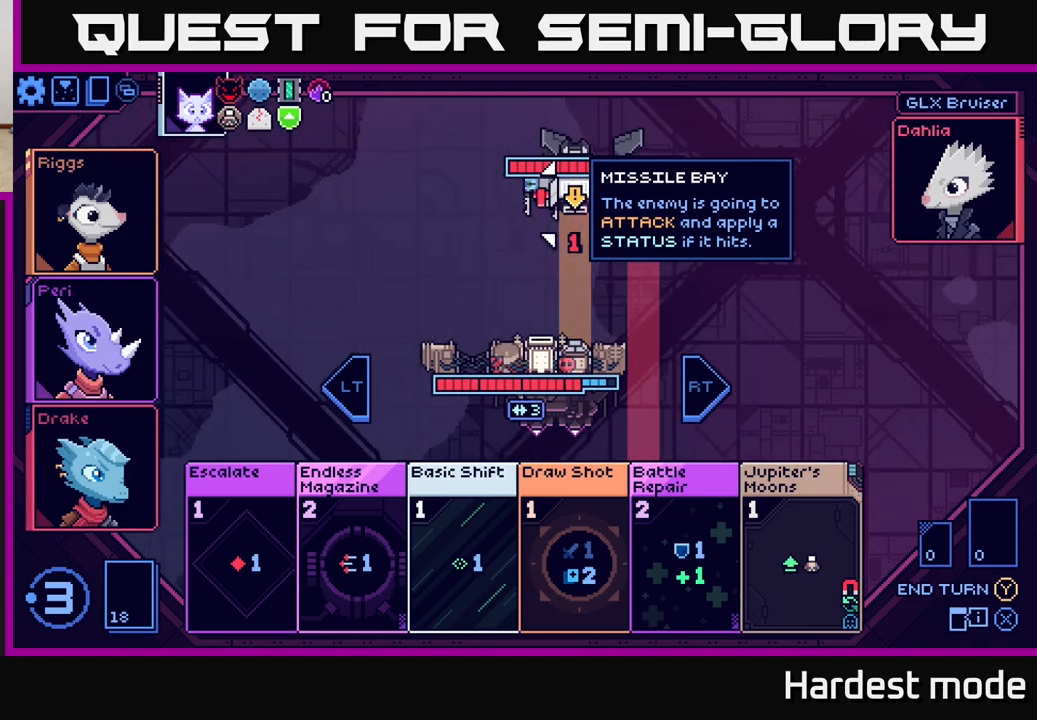
{"buttons": [], "left_stick": "center", "right_stick": "center", "events": []}
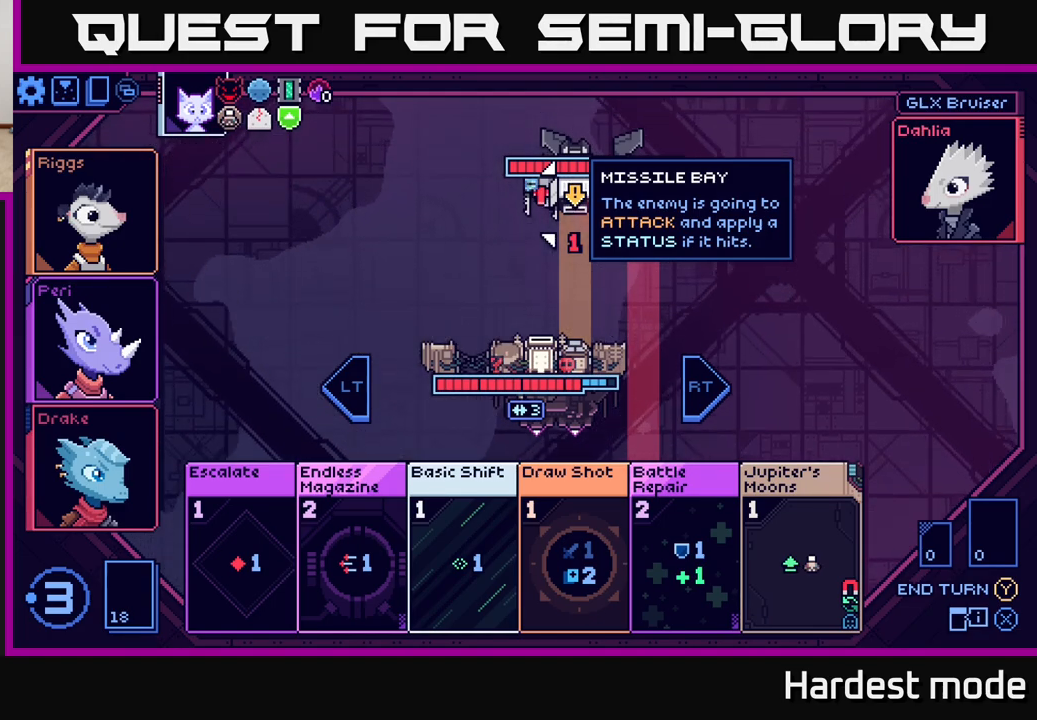
{"buttons": [], "left_stick": "center", "right_stick": "center", "events": []}
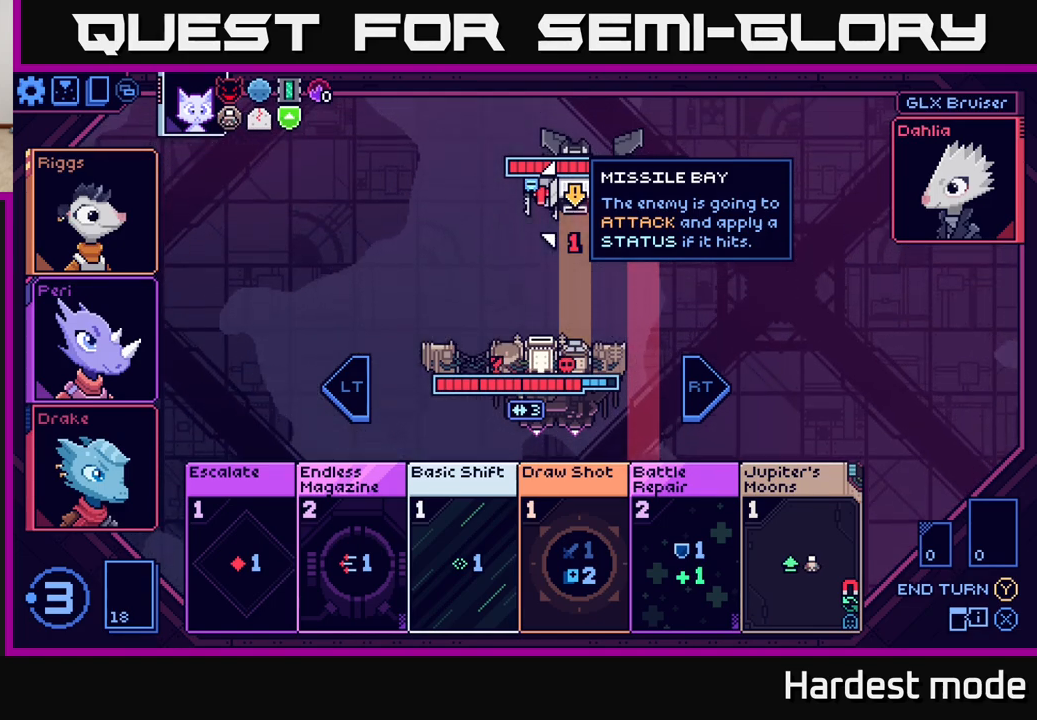
{"buttons": [], "left_stick": "center", "right_stick": "center", "events": []}